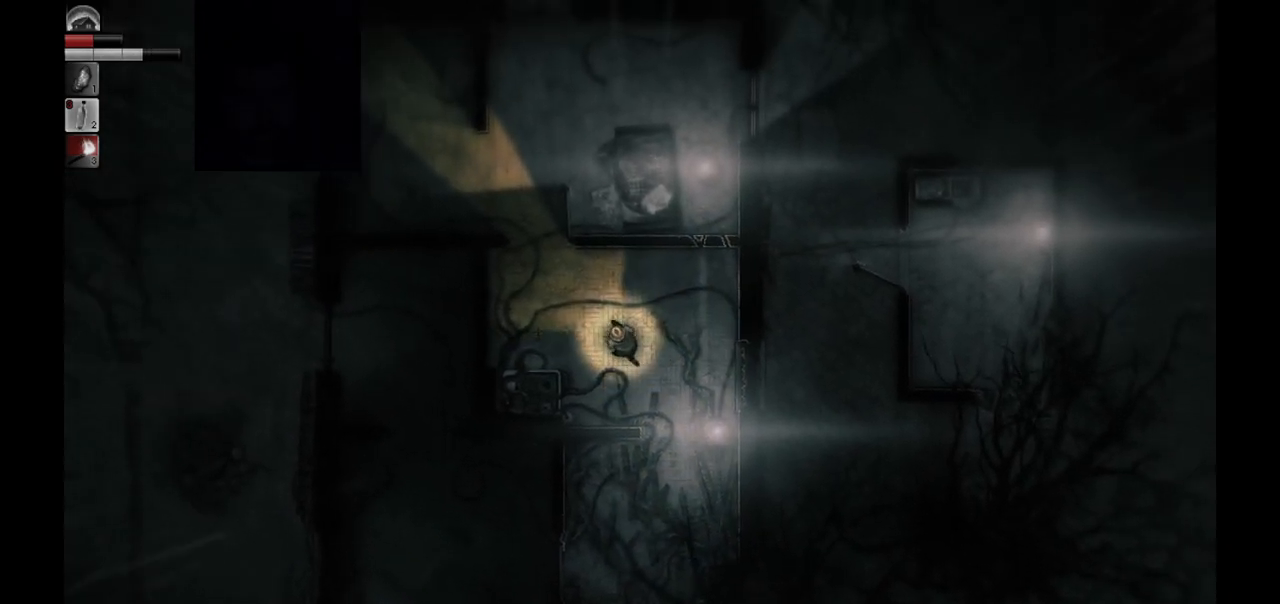
Gameplay with a controller (PlayStation layout); each line is a JSON object with the inputs held at the frame after it. "events" lists button and stick changes between this image and that frame as [ms after this image, input, new state], when the widget could be followed in between.
{"buttons": [], "left_stick": "up-left", "right_stick": "center", "events": []}
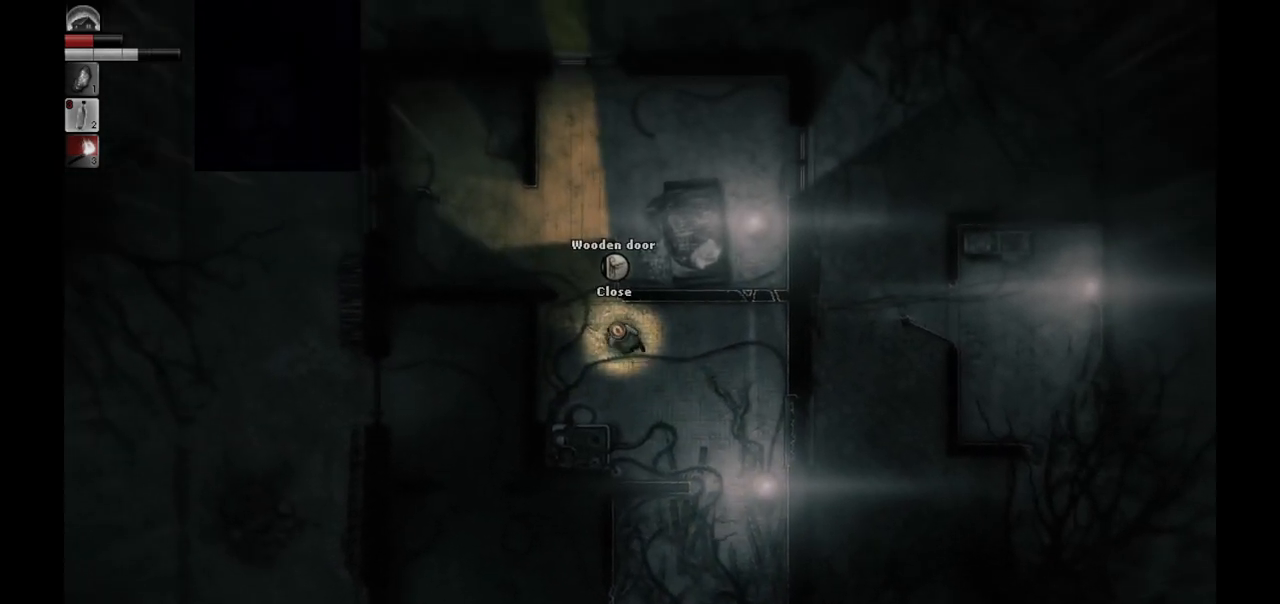
{"buttons": [], "left_stick": "up-left", "right_stick": "center", "events": []}
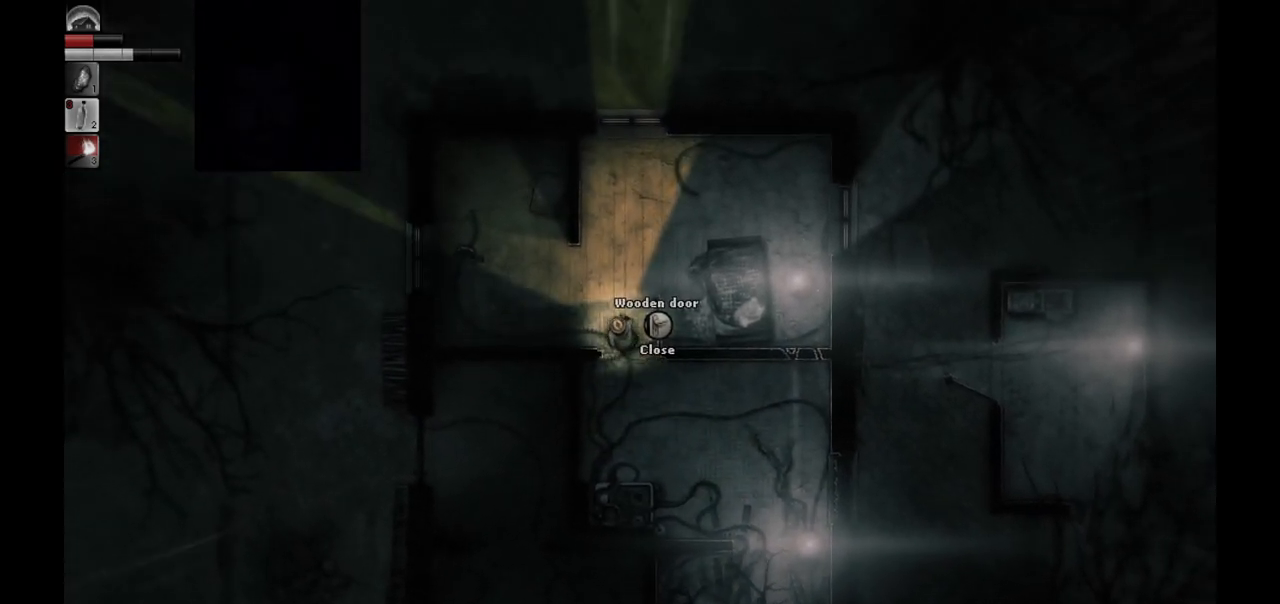
{"buttons": [], "left_stick": "center", "right_stick": "center", "events": [[200, "left_stick", "center"]]}
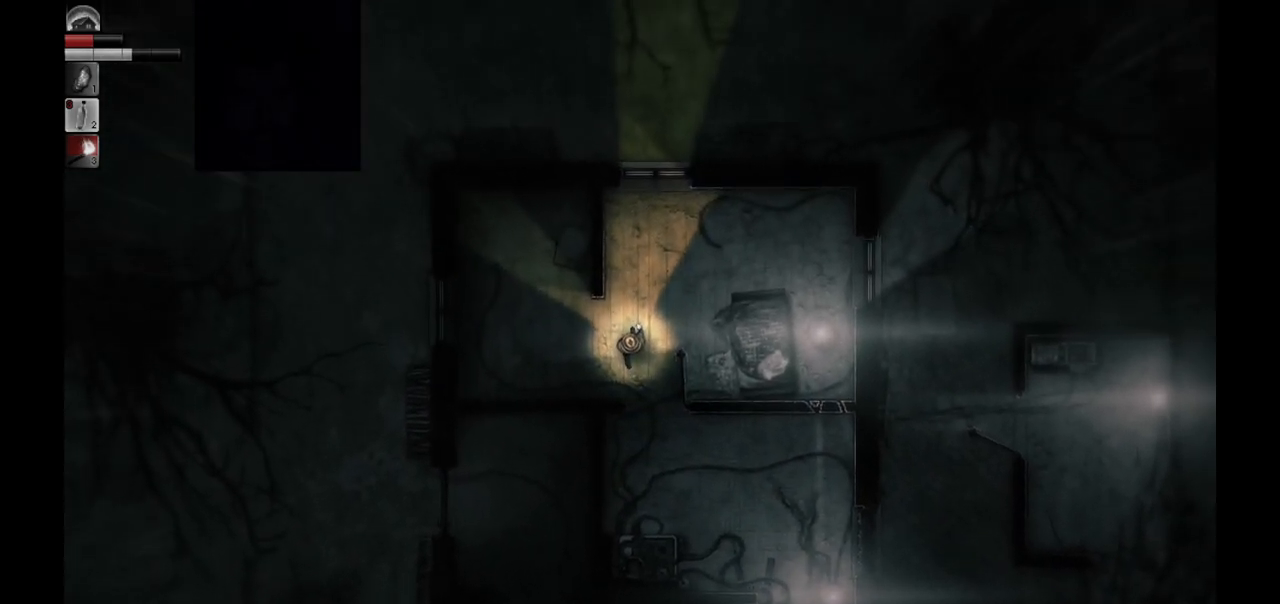
{"buttons": [], "left_stick": "center", "right_stick": "center", "events": [[83, "left_stick", "left"], [233, "left_stick", "center"]]}
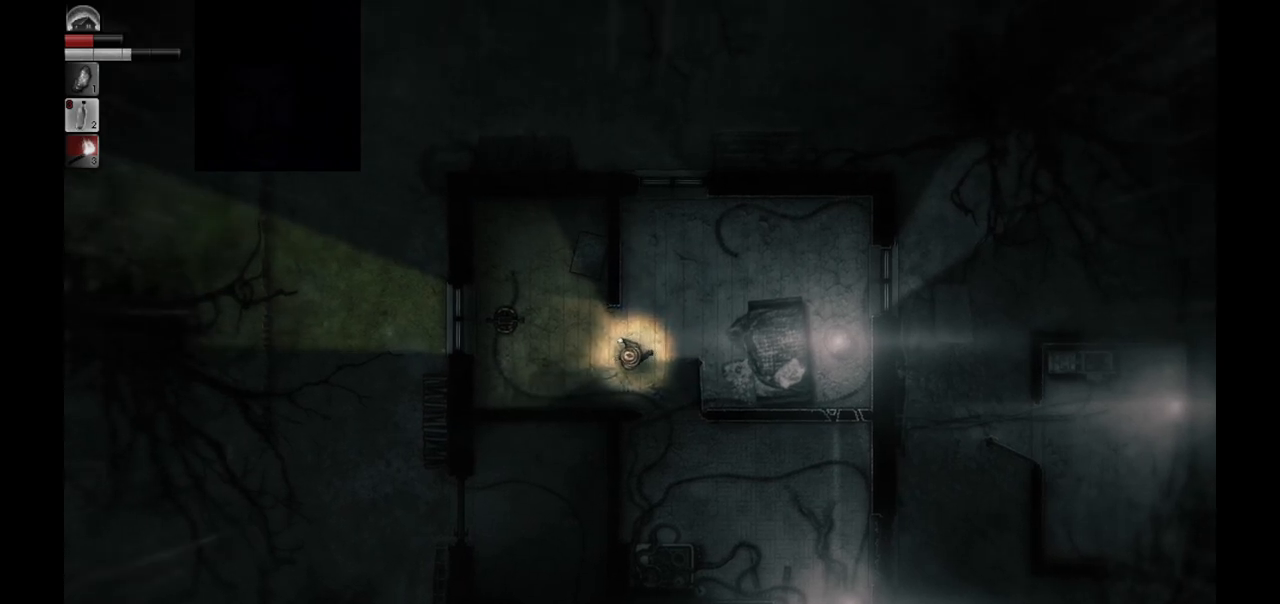
{"buttons": [], "left_stick": "center", "right_stick": "center", "events": []}
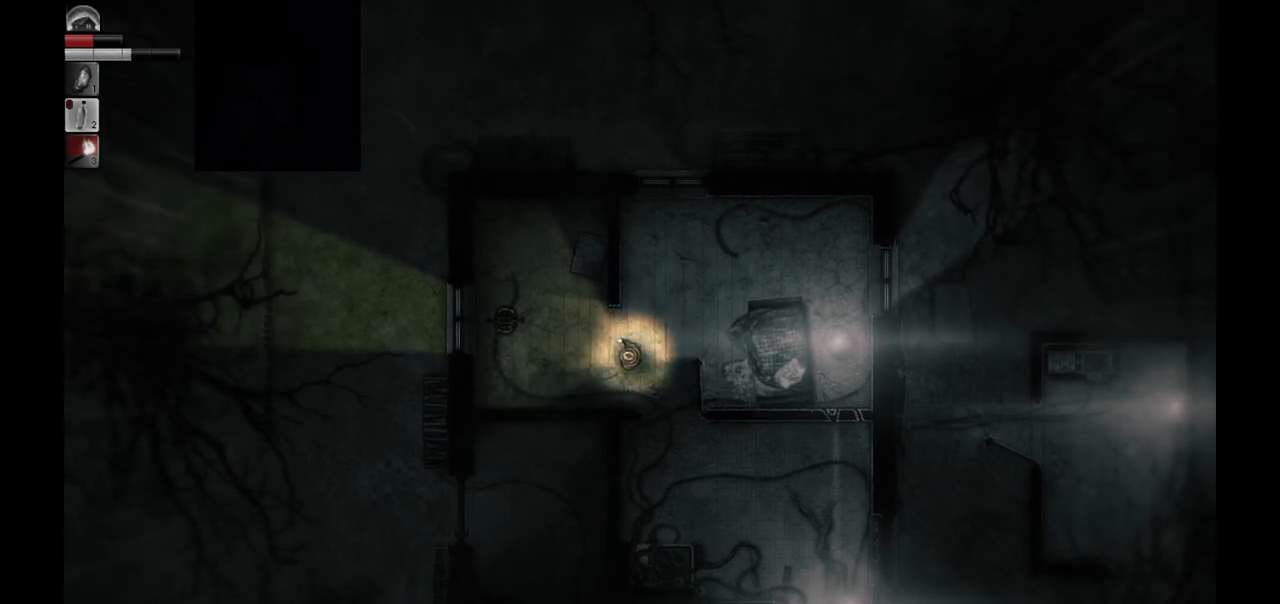
{"buttons": [], "left_stick": "right", "right_stick": "center", "events": [[367, "left_stick", "right"]]}
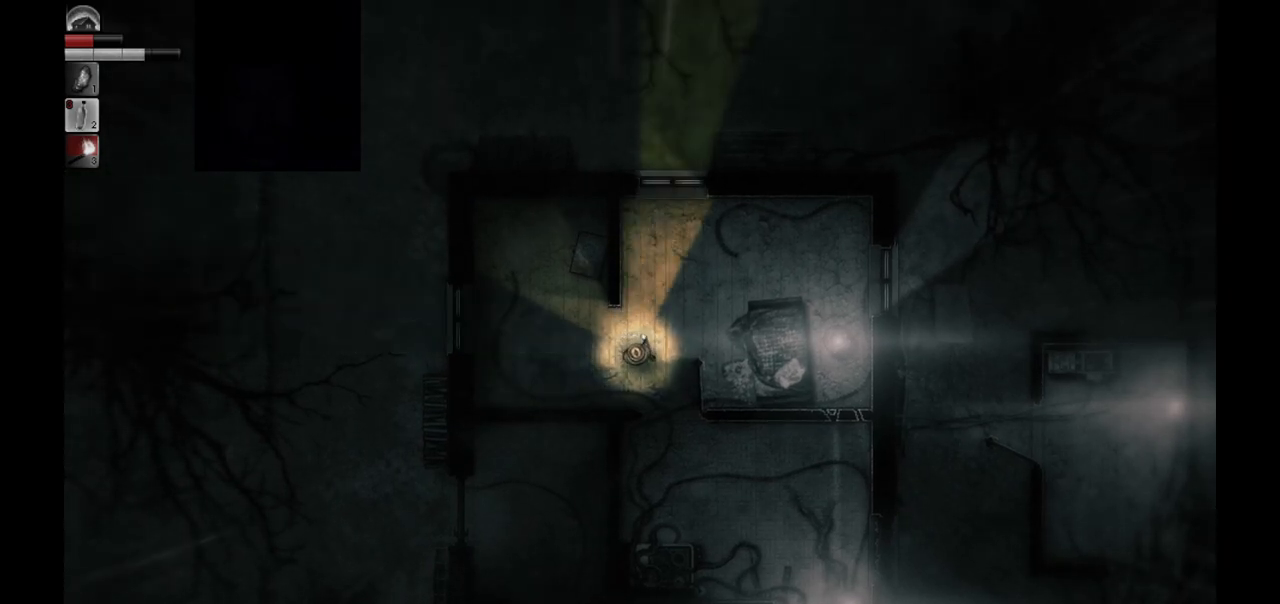
{"buttons": [], "left_stick": "center", "right_stick": "center", "events": [[17, "left_stick", "center"], [167, "left_stick", "left"], [283, "left_stick", "center"]]}
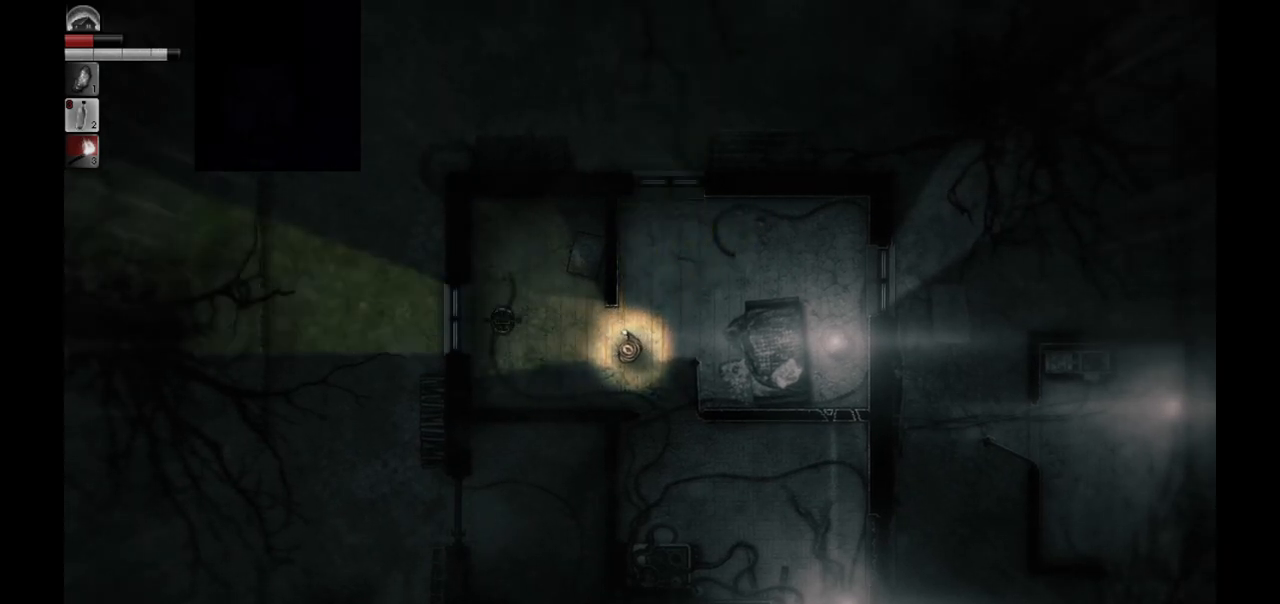
{"buttons": [], "left_stick": "center", "right_stick": "center", "events": []}
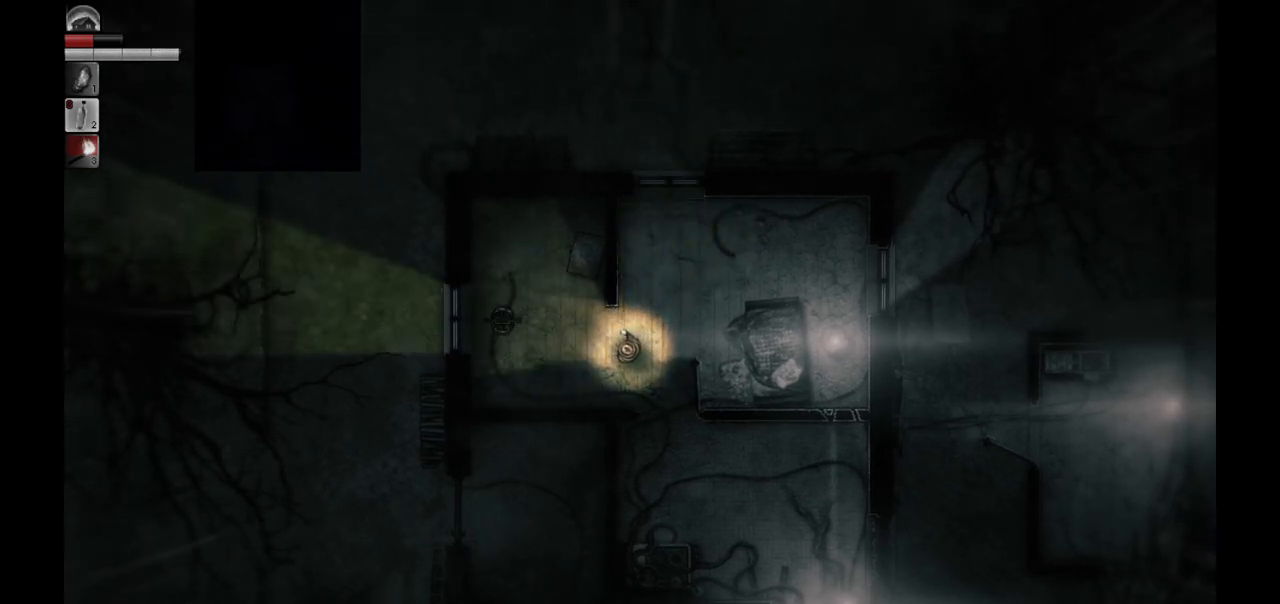
{"buttons": [], "left_stick": "center", "right_stick": "center", "events": []}
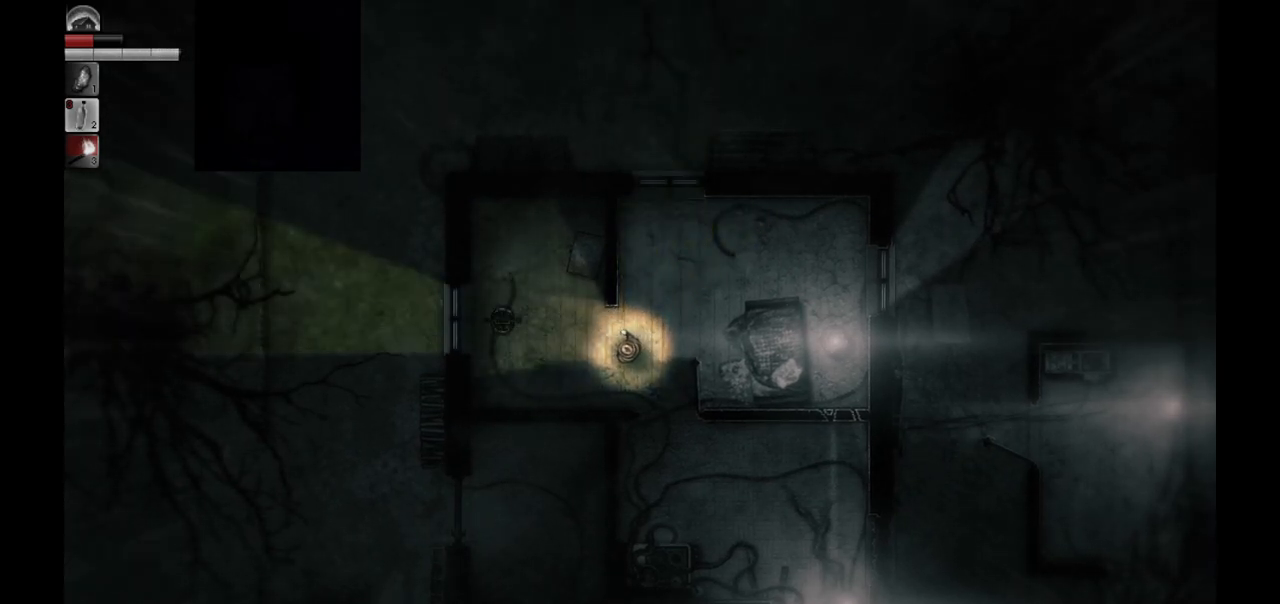
{"buttons": [], "left_stick": "center", "right_stick": "center", "events": []}
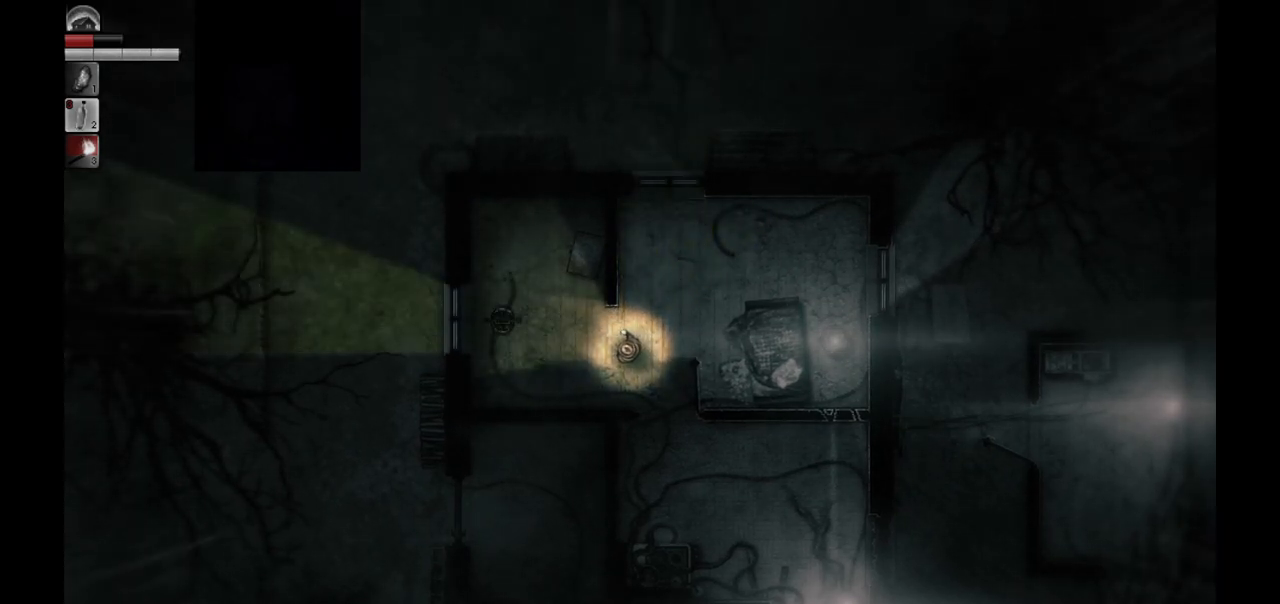
{"buttons": [], "left_stick": "right", "right_stick": "center", "events": [[383, "left_stick", "right"]]}
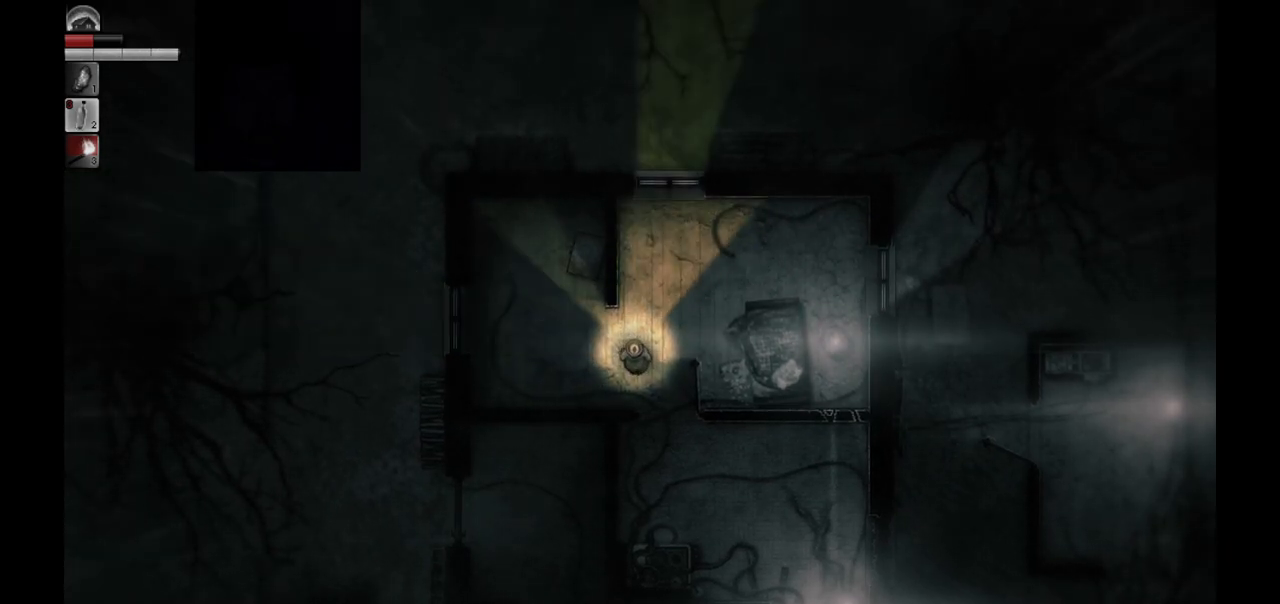
{"buttons": [], "left_stick": "center", "right_stick": "center", "events": [[117, "left_stick", "center"]]}
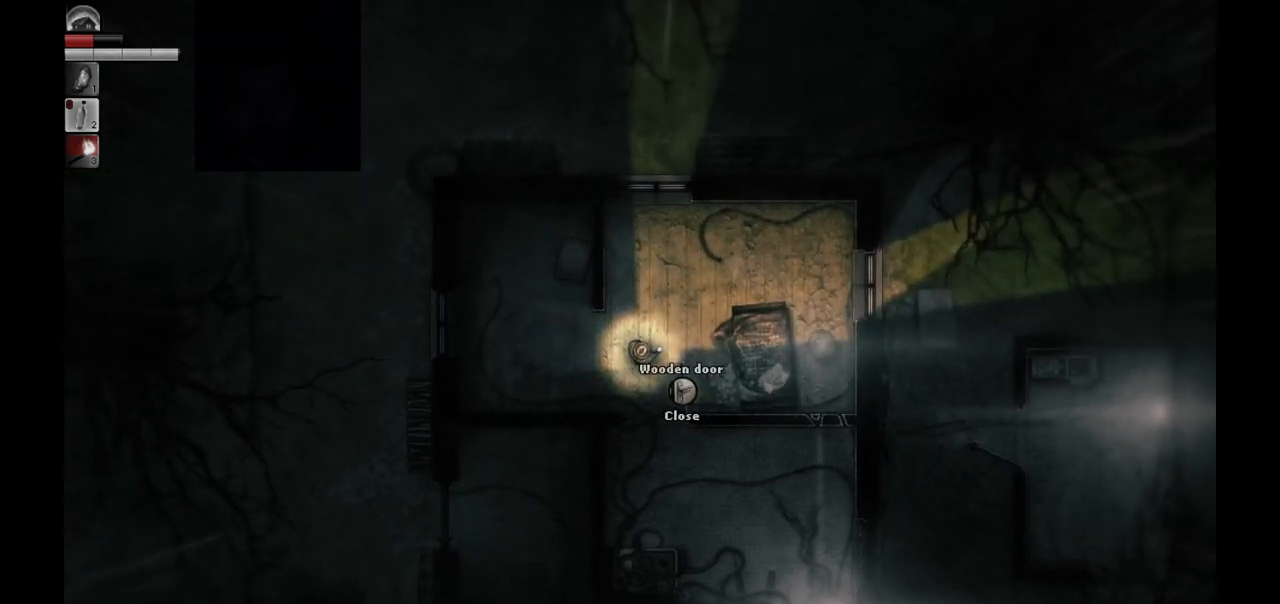
{"buttons": [], "left_stick": "center", "right_stick": "center", "events": []}
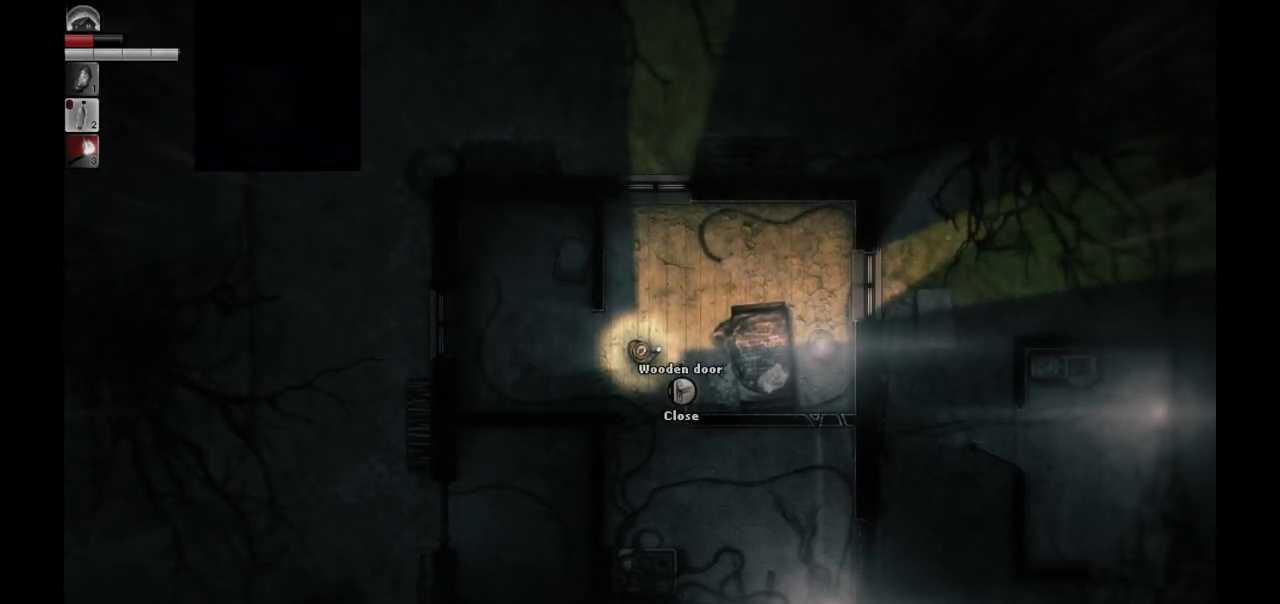
{"buttons": [], "left_stick": "center", "right_stick": "center", "events": [[217, "left_stick", "up"], [367, "left_stick", "center"]]}
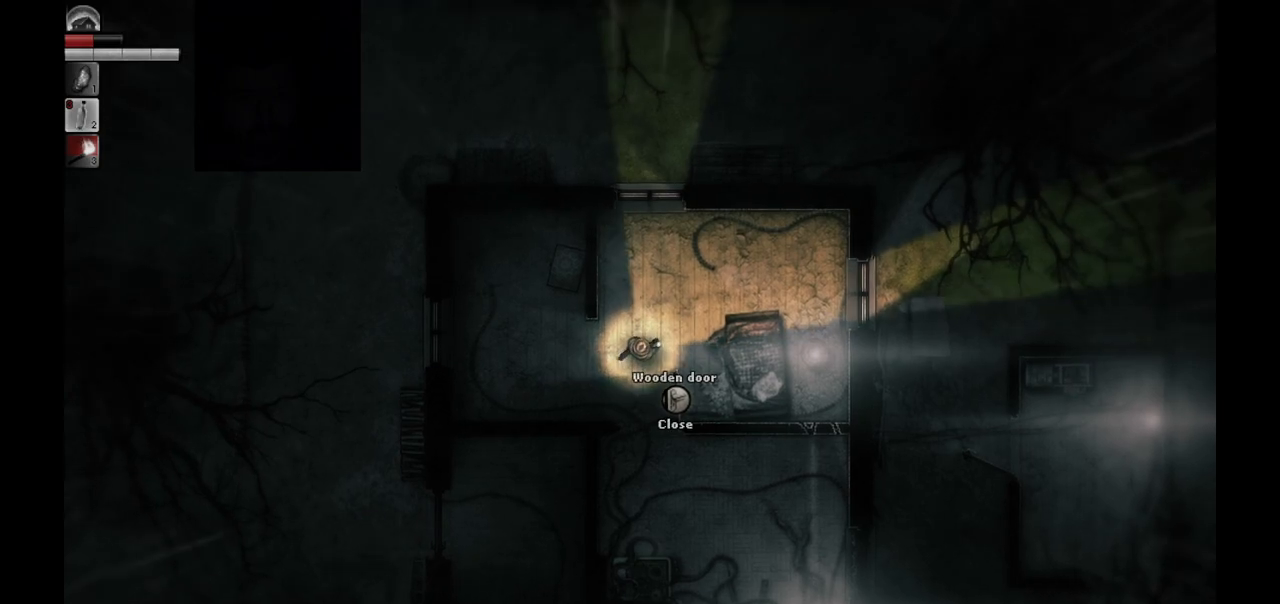
{"buttons": [], "left_stick": "center", "right_stick": "center", "events": []}
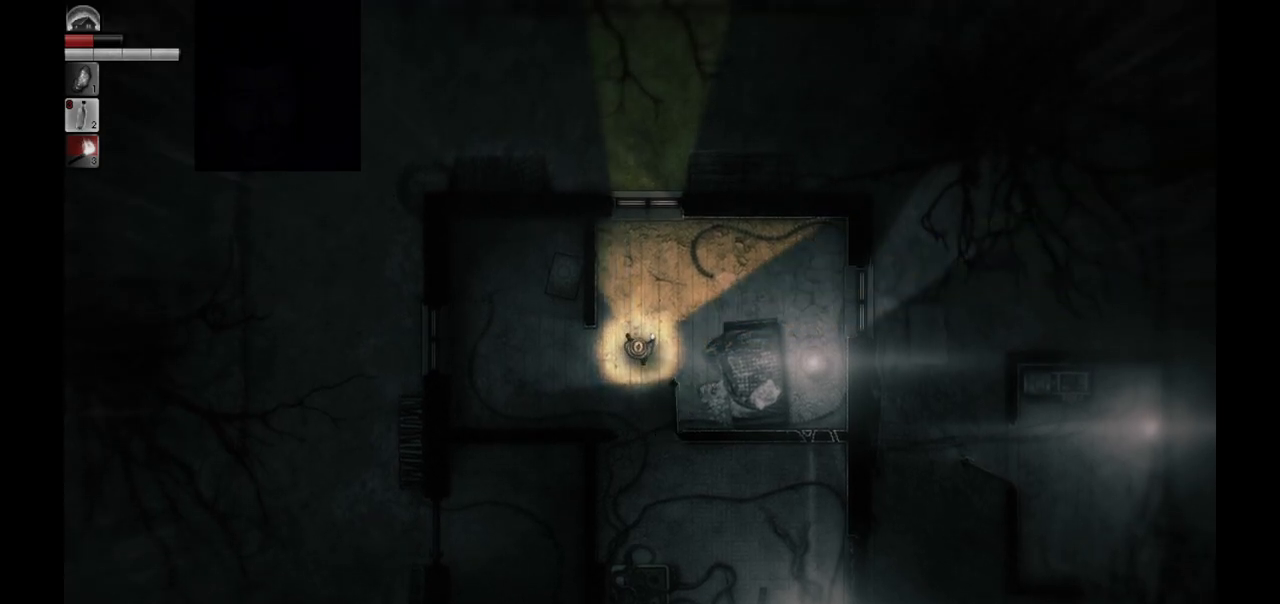
{"buttons": [], "left_stick": "left", "right_stick": "center", "events": [[117, "left_stick", "right"], [283, "left_stick", "center"], [500, "left_stick", "left"]]}
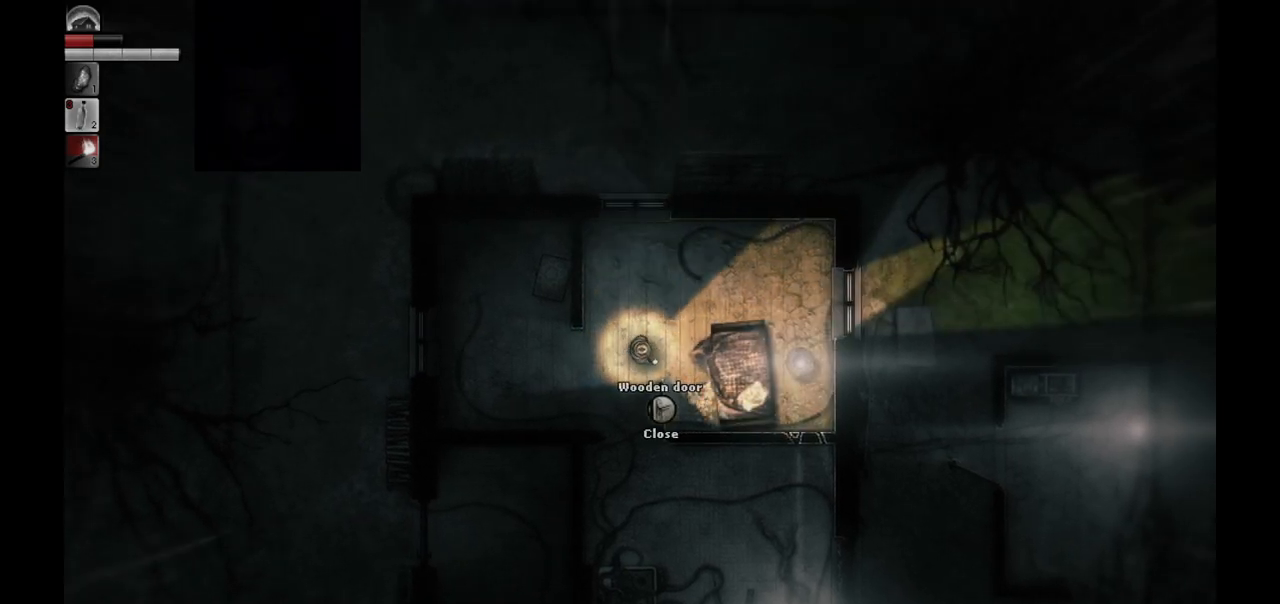
{"buttons": [], "left_stick": "down-right", "right_stick": "center", "events": [[100, "left_stick", "down-left"], [300, "left_stick", "down-right"]]}
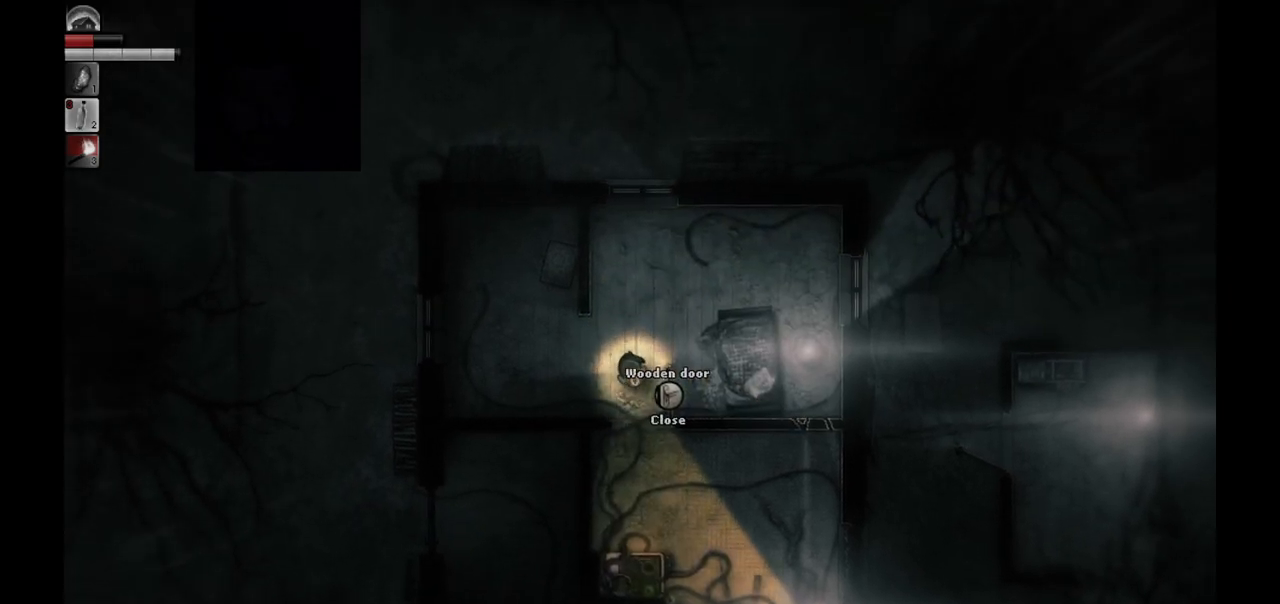
{"buttons": [], "left_stick": "down-right", "right_stick": "center", "events": []}
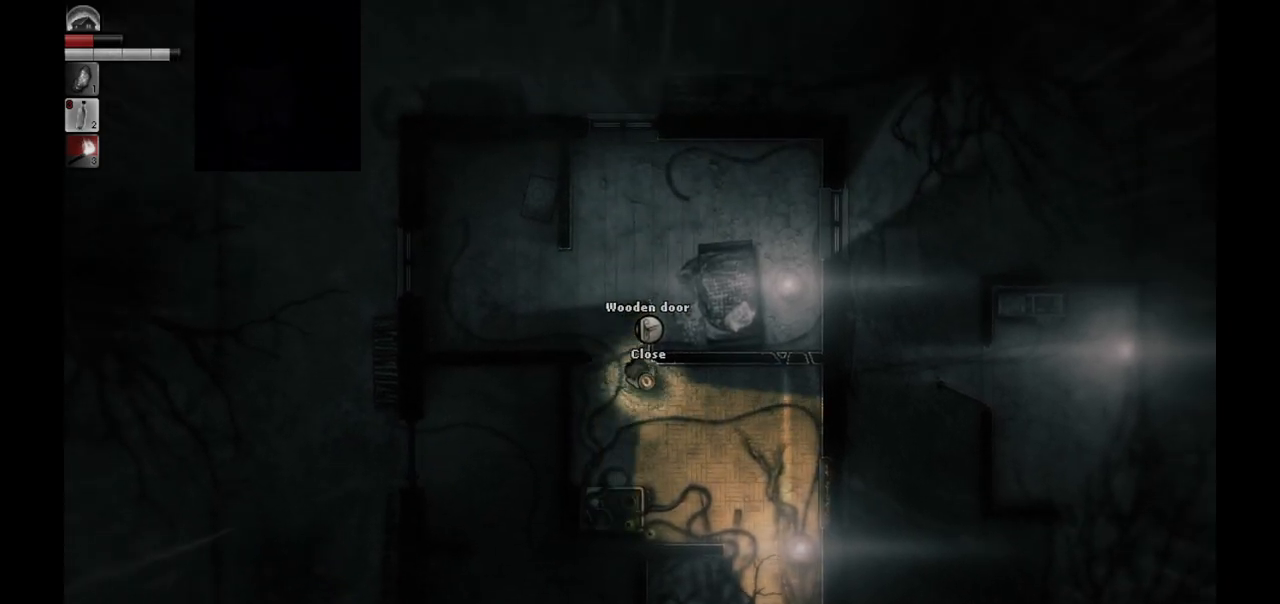
{"buttons": [], "left_stick": "down-right", "right_stick": "center", "events": []}
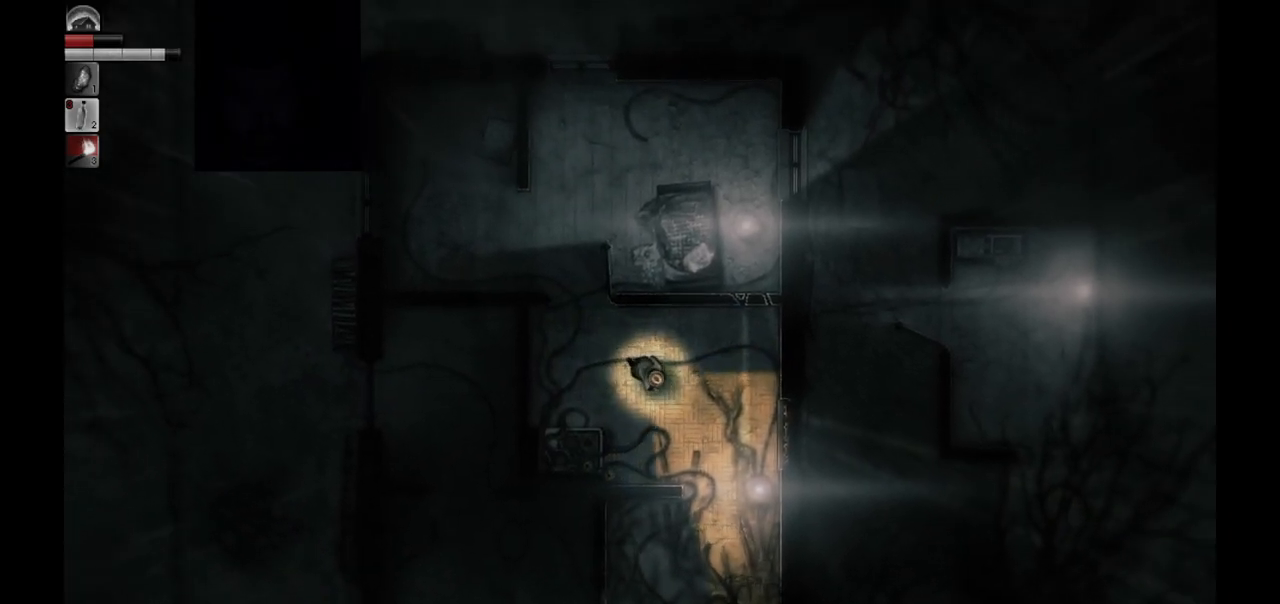
{"buttons": [], "left_stick": "down-right", "right_stick": "center", "events": []}
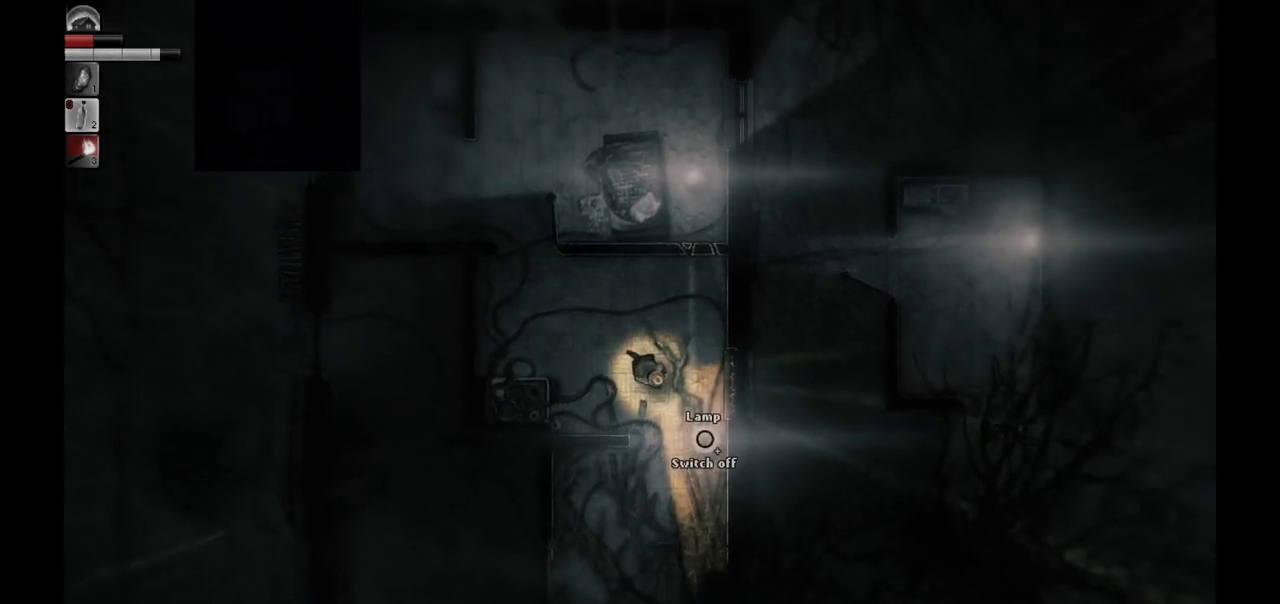
{"buttons": [], "left_stick": "center", "right_stick": "center", "events": [[233, "left_stick", "center"]]}
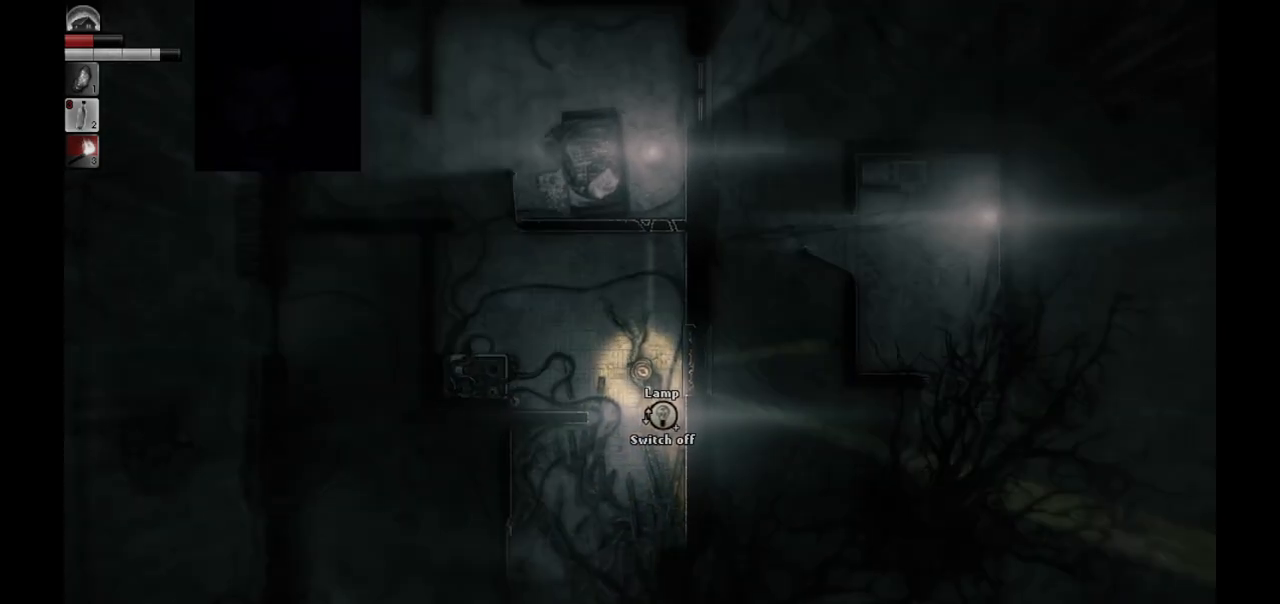
{"buttons": [], "left_stick": "up-left", "right_stick": "center", "events": [[383, "left_stick", "up-left"]]}
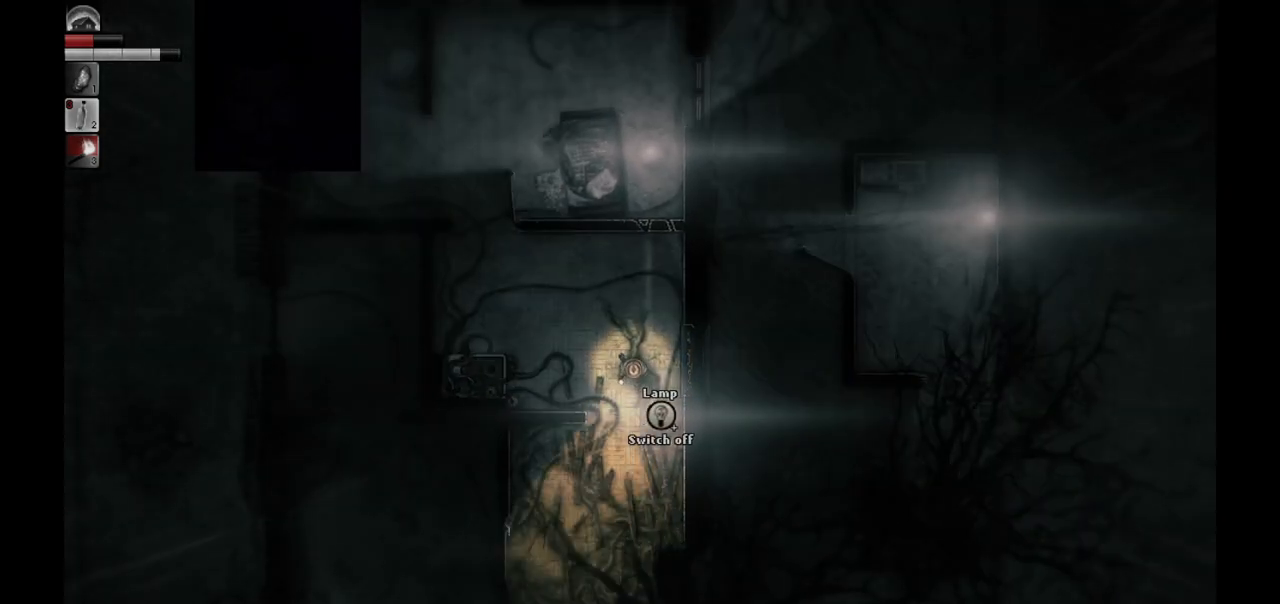
{"buttons": [], "left_stick": "up-right", "right_stick": "center", "events": [[50, "left_stick", "center"], [383, "left_stick", "right"], [433, "left_stick", "up-right"]]}
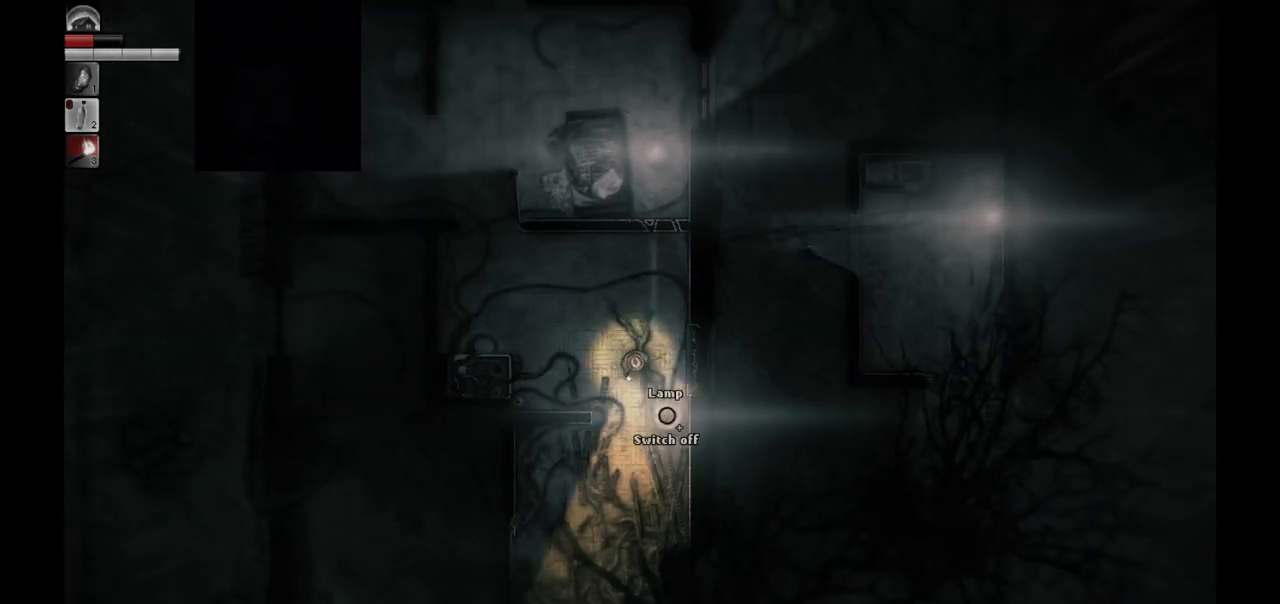
{"buttons": [], "left_stick": "left", "right_stick": "center", "events": [[133, "left_stick", "center"], [400, "left_stick", "left"]]}
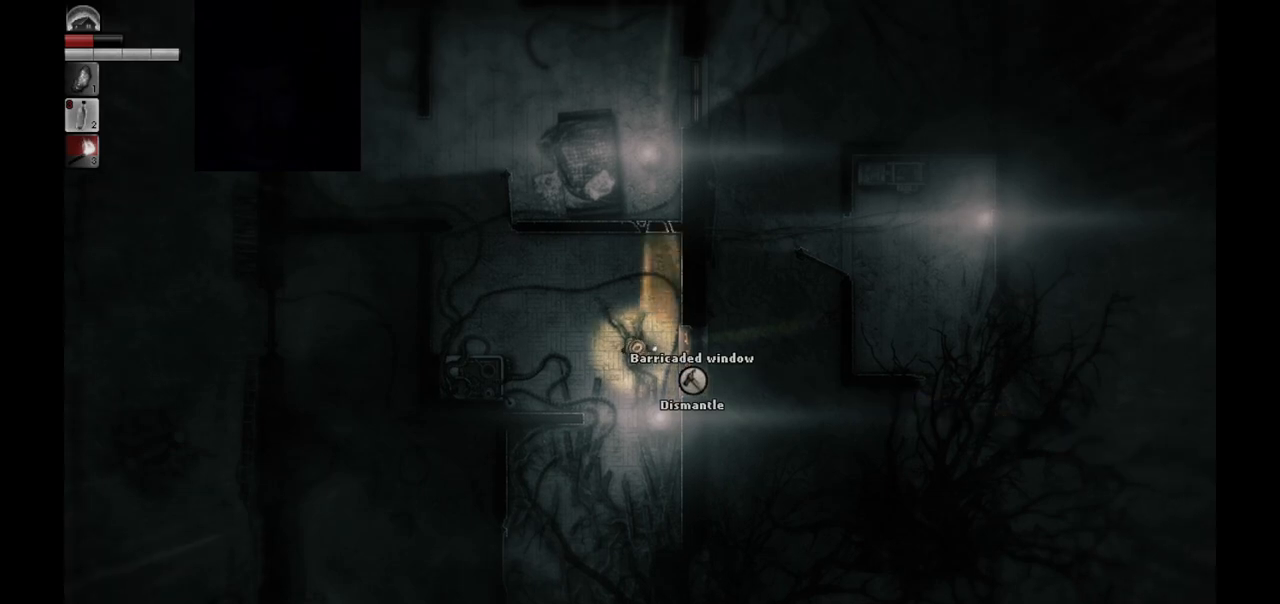
{"buttons": [], "left_stick": "center", "right_stick": "center", "events": [[67, "left_stick", "center"]]}
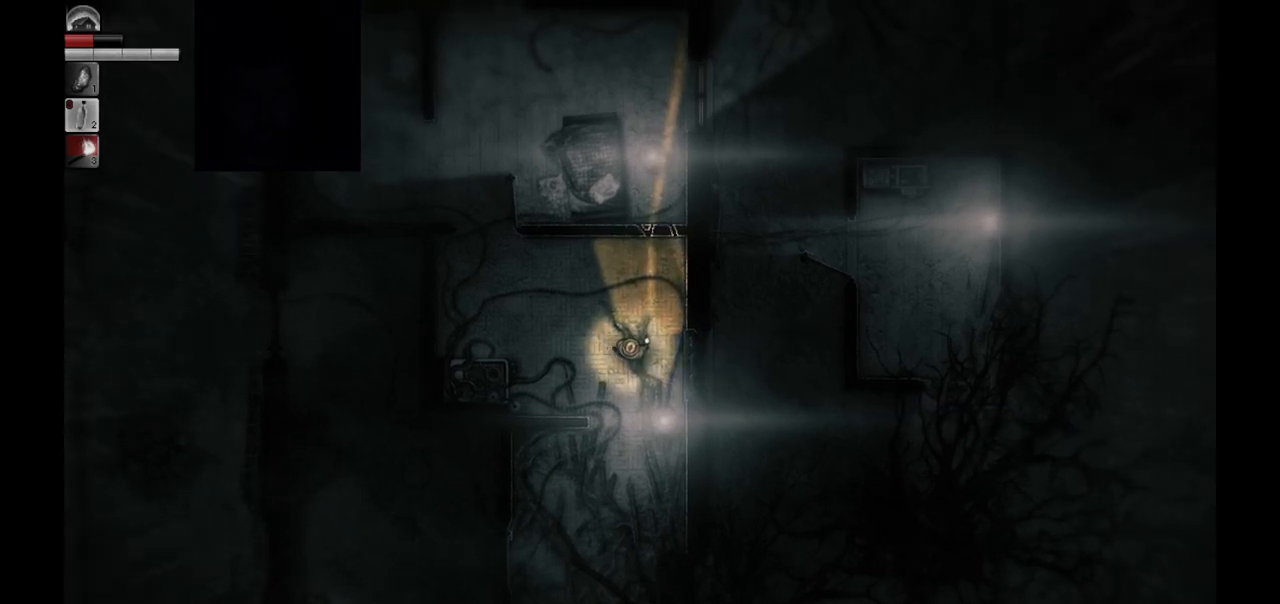
{"buttons": [], "left_stick": "center", "right_stick": "center", "events": []}
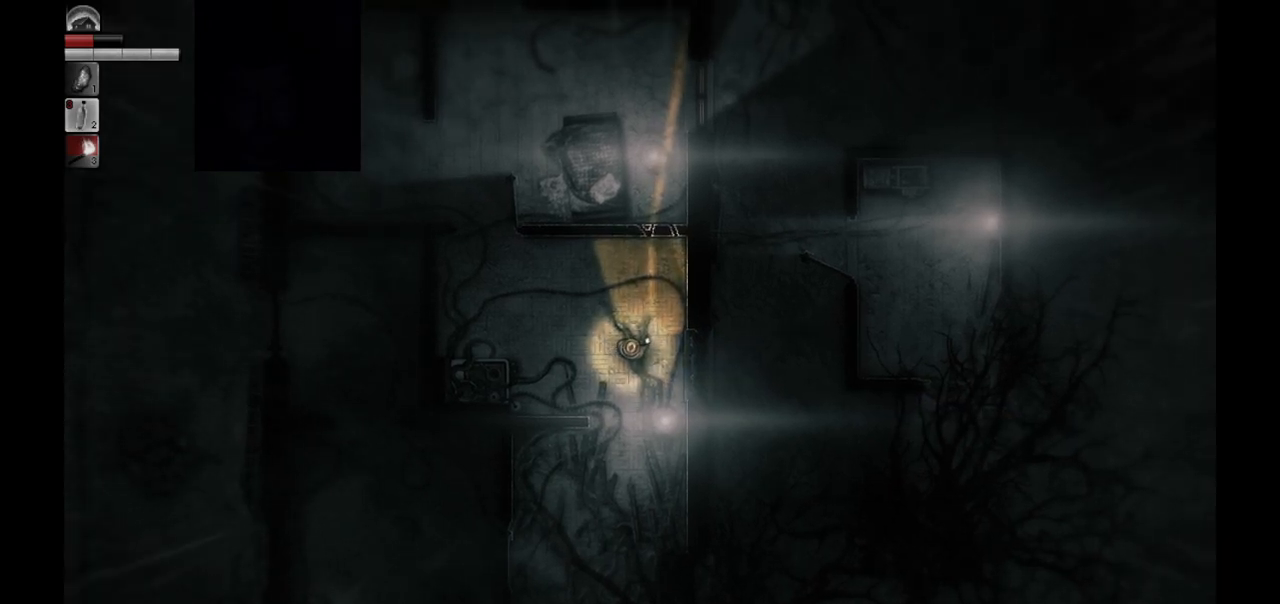
{"buttons": [], "left_stick": "center", "right_stick": "center", "events": []}
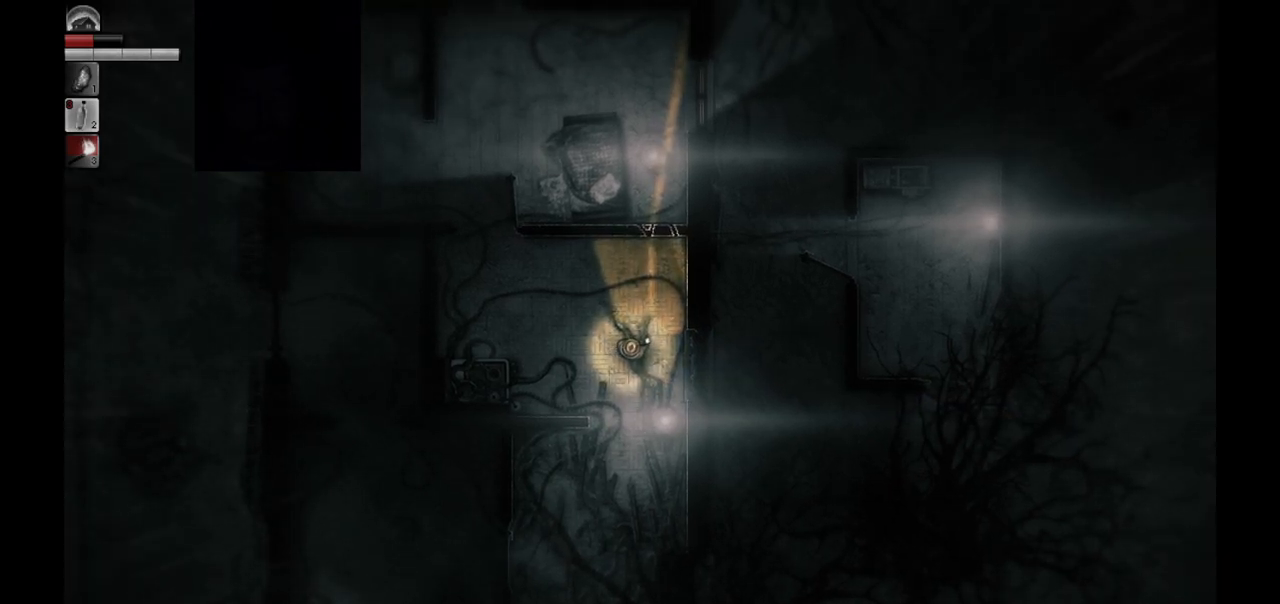
{"buttons": [], "left_stick": "down-right", "right_stick": "center", "events": [[267, "left_stick", "down"], [450, "left_stick", "down-right"]]}
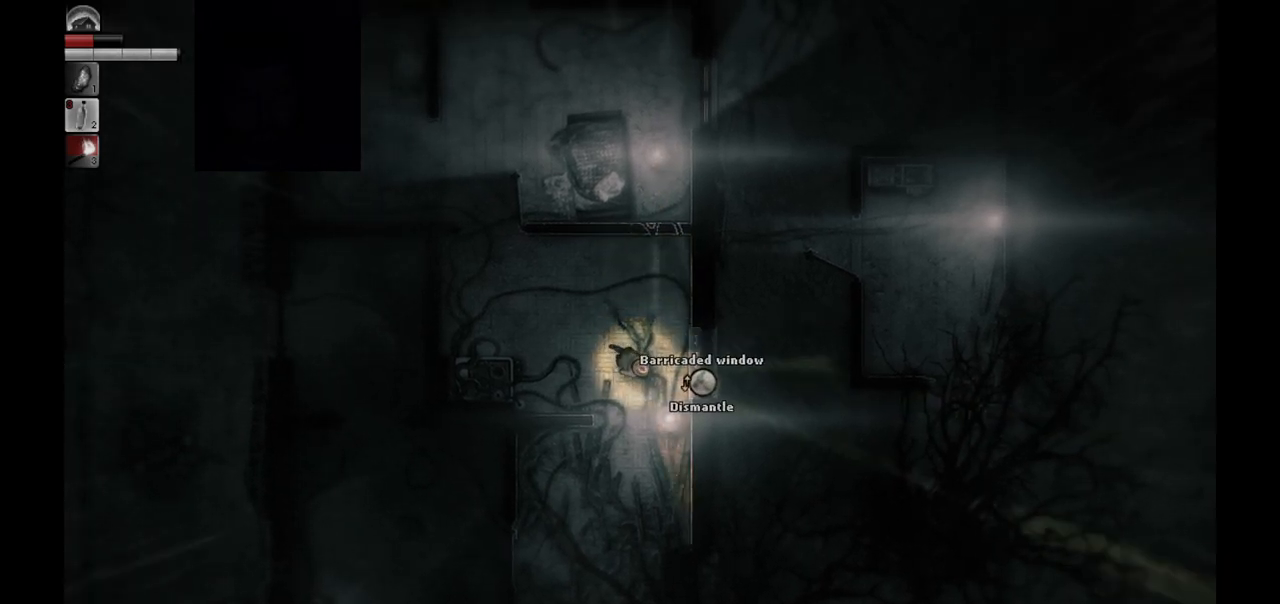
{"buttons": [], "left_stick": "center", "right_stick": "center", "events": [[67, "left_stick", "center"]]}